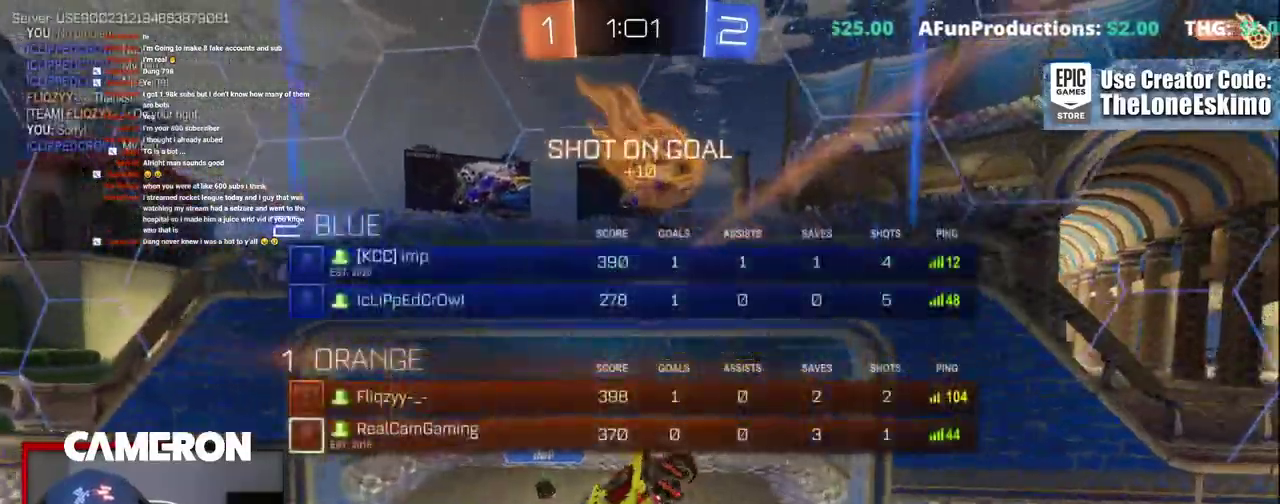
Gameplay with a controller (Xbox layout); each line is a JSON object with the inputs held at the frame after it. "events" lists button and stick changes between this image and that frame as [ms after this image, input, new state], when the widget could be followed in between. This document gives stick clicks only as held states, not as events. Not read: L1 R1.
{"buttons": ["R2"], "left_stick": "center", "right_stick": "center", "events": [[67, "left_stick", "down"], [83, "B", "up"], [300, "left_stick", "center"], [400, "R2", "down"]]}
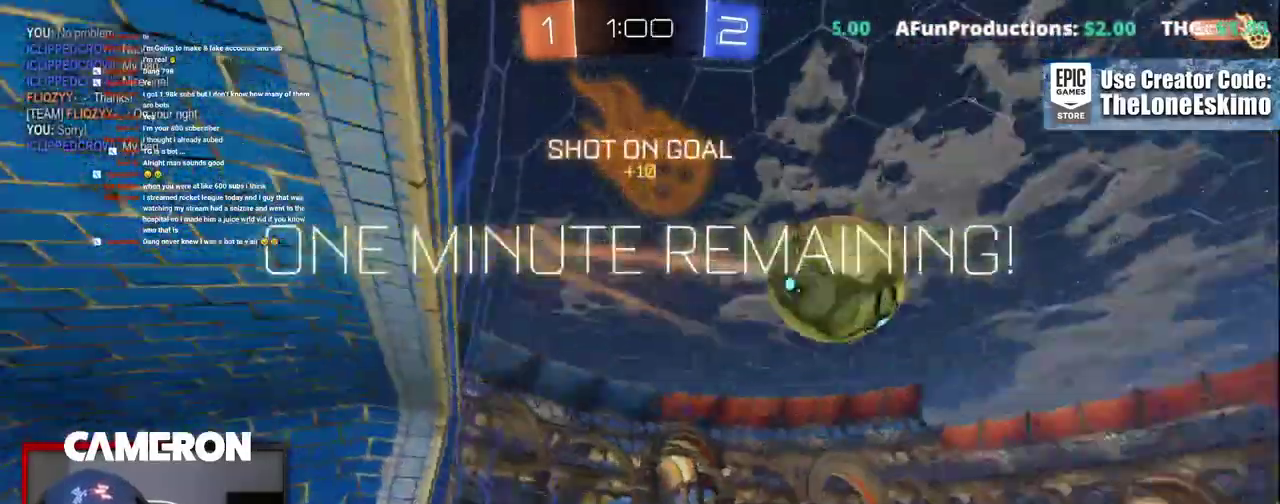
{"buttons": ["R2"], "left_stick": "up-left", "right_stick": "center"}
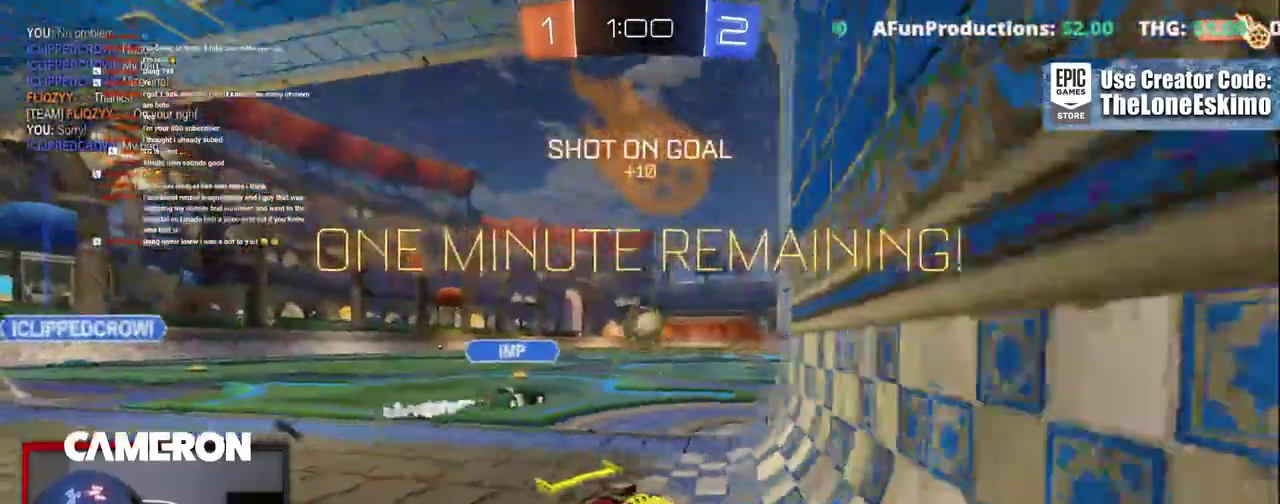
{"buttons": ["B", "R2"], "left_stick": "up-left", "right_stick": "center"}
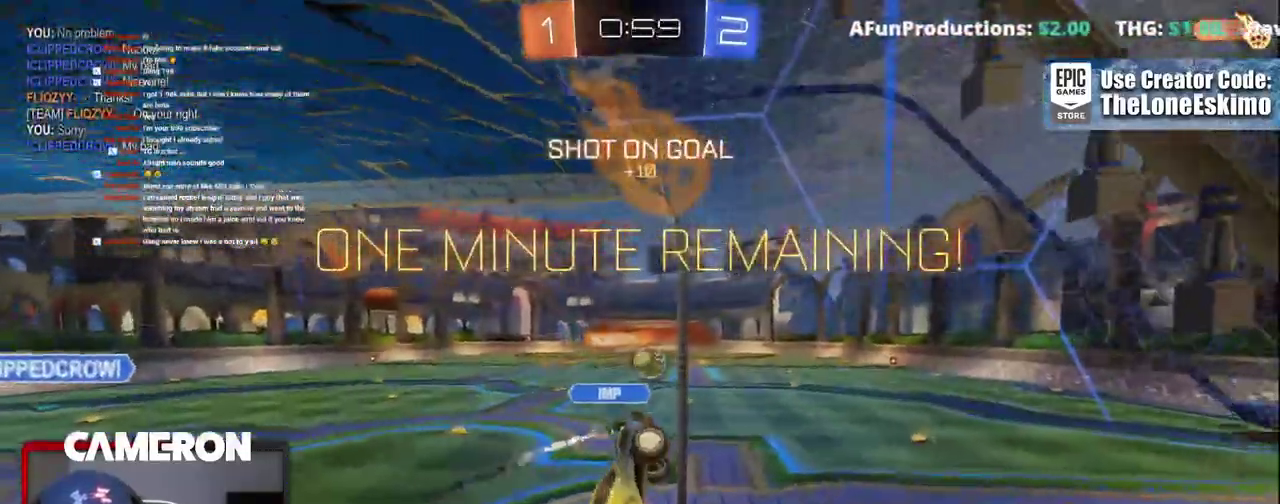
{"buttons": [], "left_stick": "up-left", "right_stick": "center"}
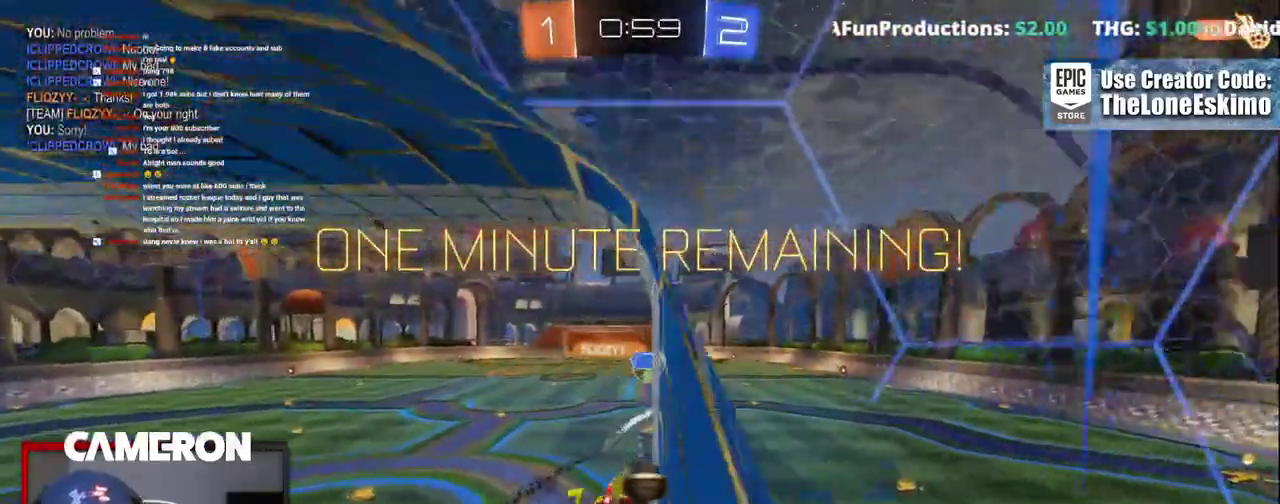
{"buttons": [], "left_stick": "down", "right_stick": "center"}
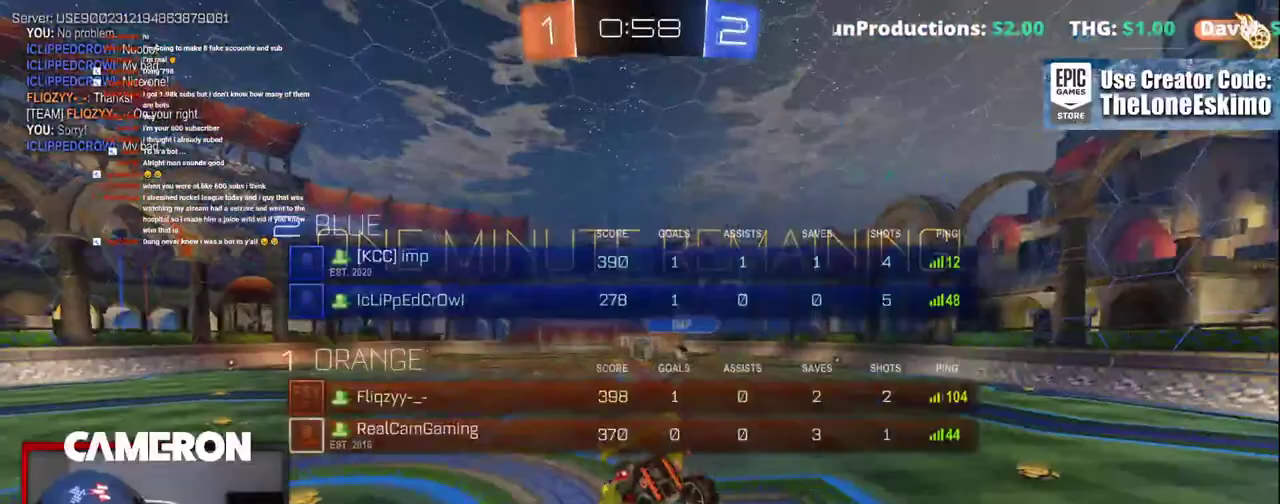
{"buttons": ["A"], "left_stick": "right", "right_stick": "center", "events": [[117, "left_stick", "center"], [250, "left_stick", "up-right"], [367, "A", "down"], [417, "left_stick", "right"]]}
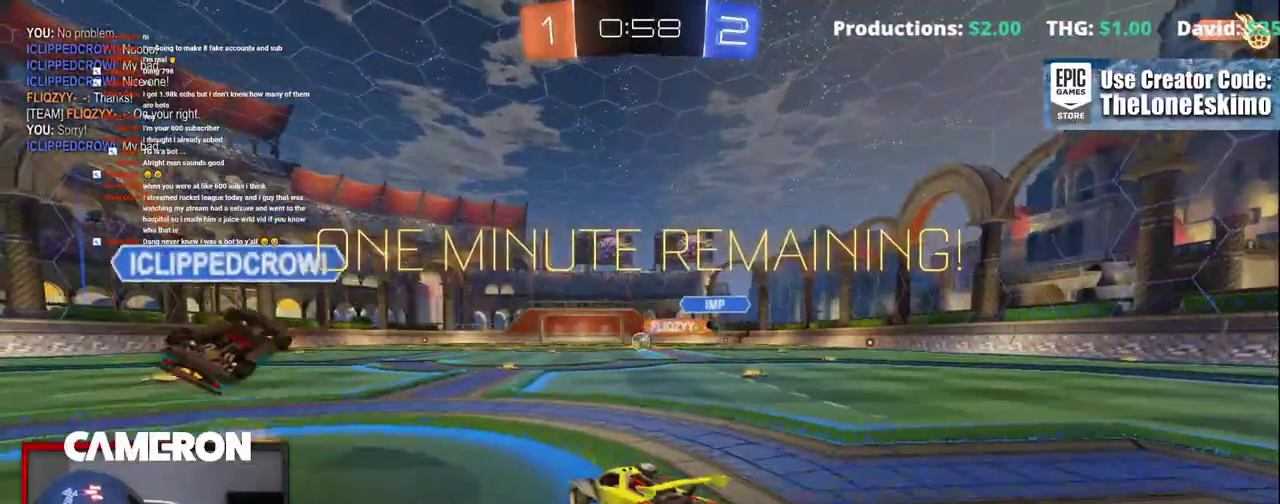
{"buttons": ["R2"], "left_stick": "right", "right_stick": "center"}
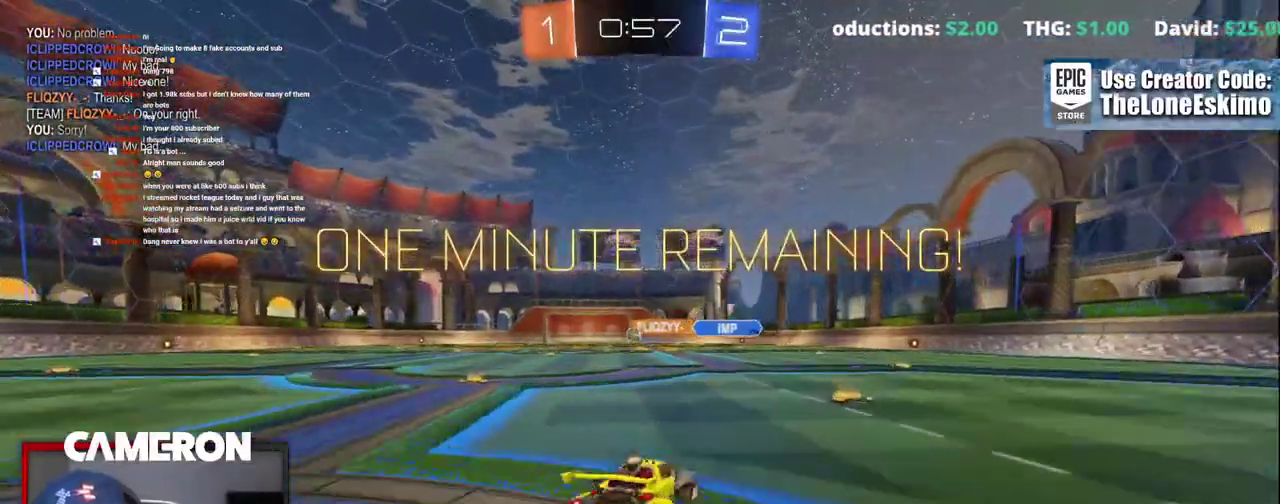
{"buttons": ["A", "R2"], "left_stick": "up", "right_stick": "center"}
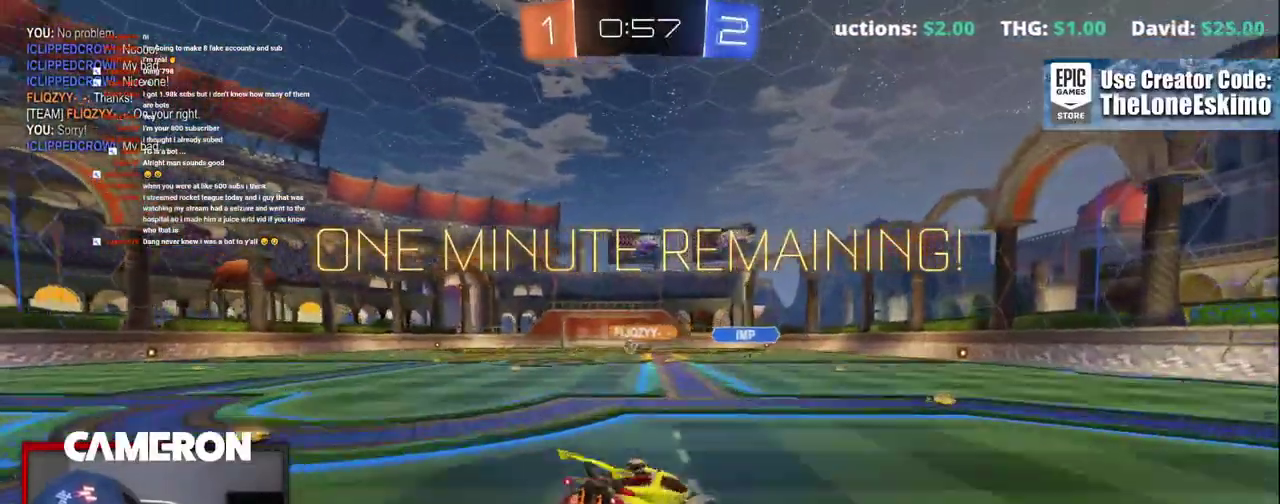
{"buttons": ["R2"], "left_stick": "center", "right_stick": "center", "events": [[133, "A", "up"], [233, "left_stick", "center"]]}
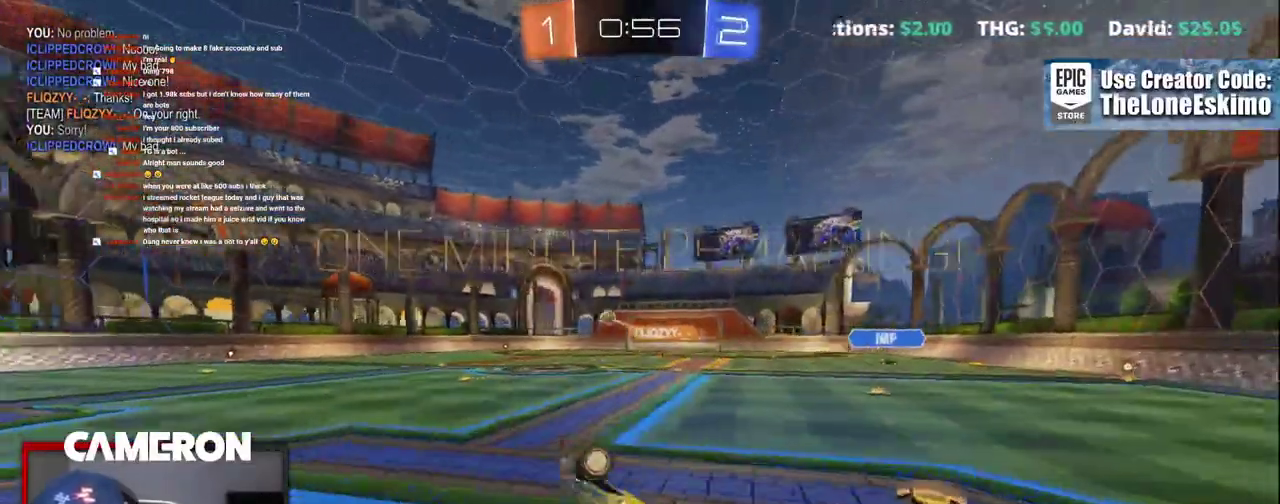
{"buttons": ["B", "Y", "R2"], "left_stick": "center", "right_stick": "center", "events": [[167, "B", "down"], [333, "Y", "down"]]}
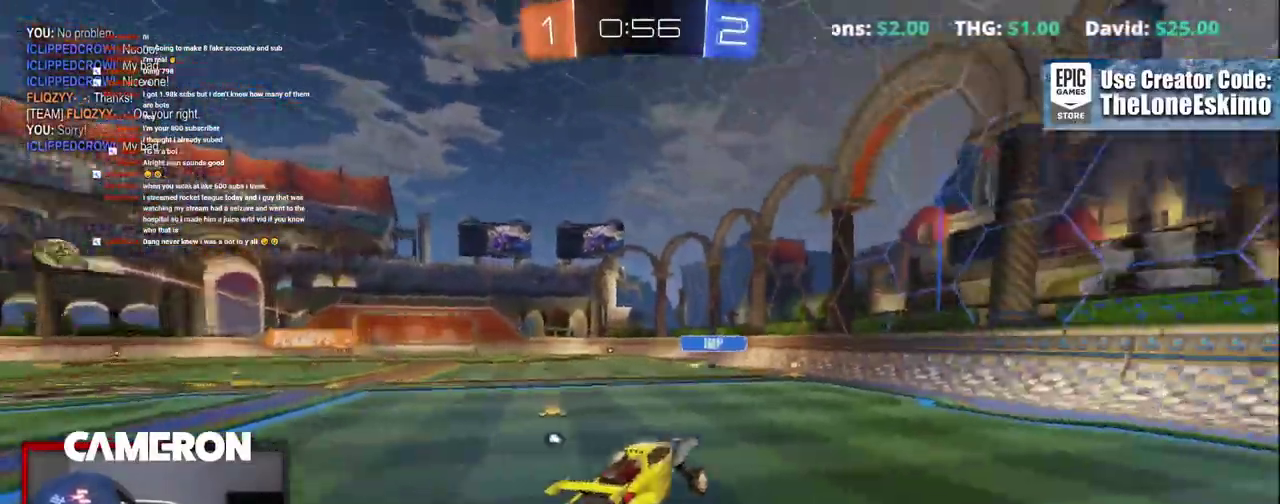
{"buttons": ["R2"], "left_stick": "left", "right_stick": "center", "events": [[50, "Y", "up"], [433, "B", "up"], [433, "left_stick", "left"]]}
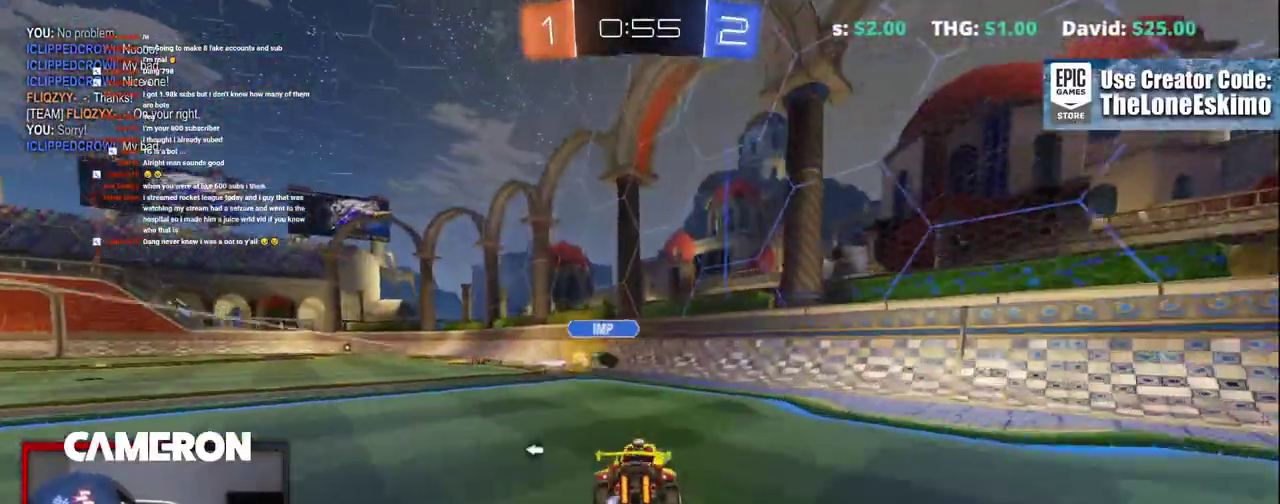
{"buttons": ["R2"], "left_stick": "center", "right_stick": "center", "events": [[433, "left_stick", "center"]]}